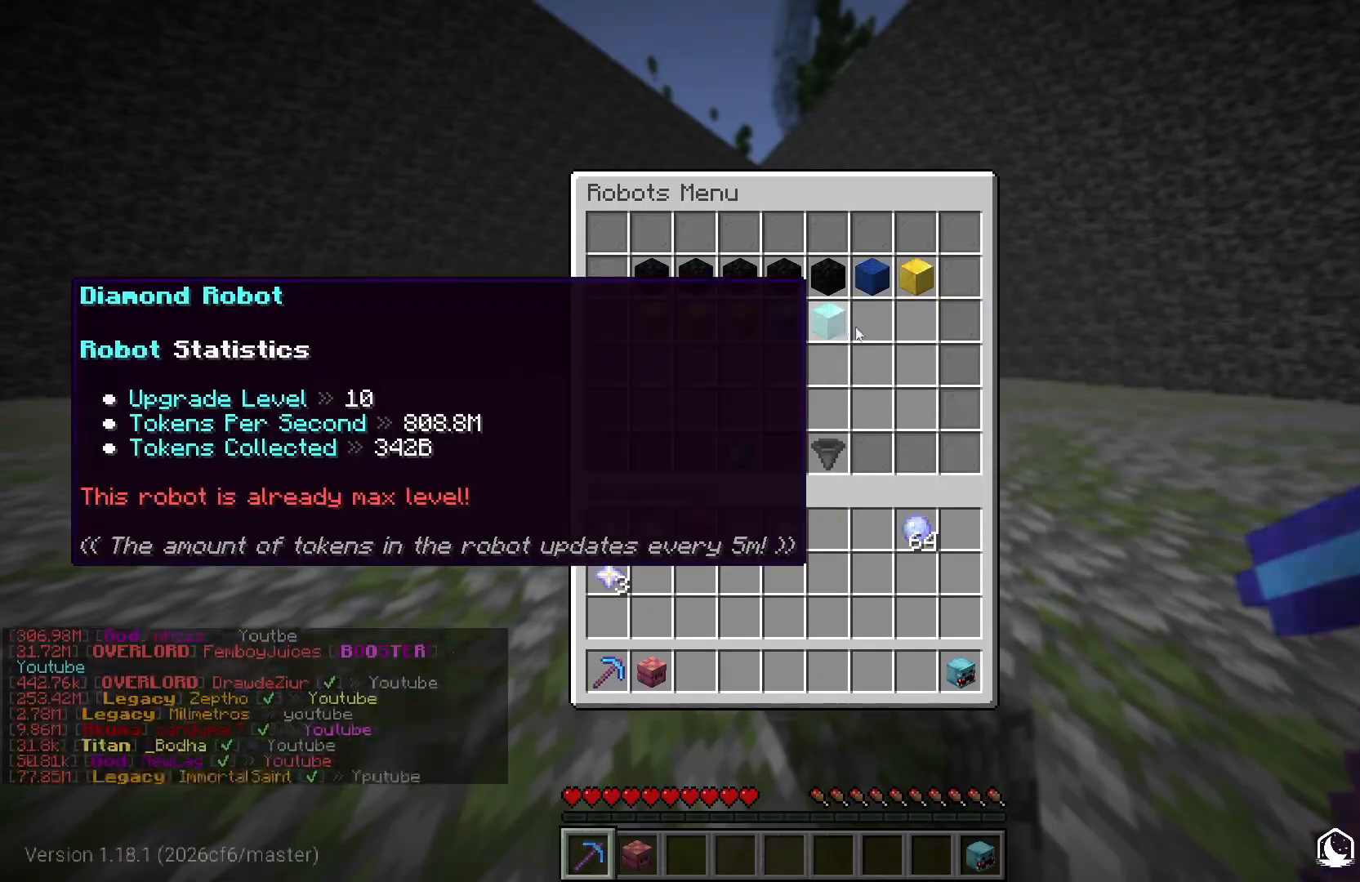
Gameplay with keyboard and mouse; each line is a JSON object with the keys and mouse buttons held at the frame after it. "events" lists presses ("down") and releases ("up") of "a", "d", "s", "w", "mouse_left" and "mouse_right" between this image and that frame as [ms after this image, input, new state], when the widget could be followed in between. "mouse_left", "mouse_right" = the "left", "right" buttons of the "mouse" list. No other keys are recorded. Fast repeated clicks can show as one long hold. Mouse movement is not recorded.
{"keys": ["w"], "mouse": ["left"], "events": [[167, "mouse_left", "down"], [200, "w", "down"]]}
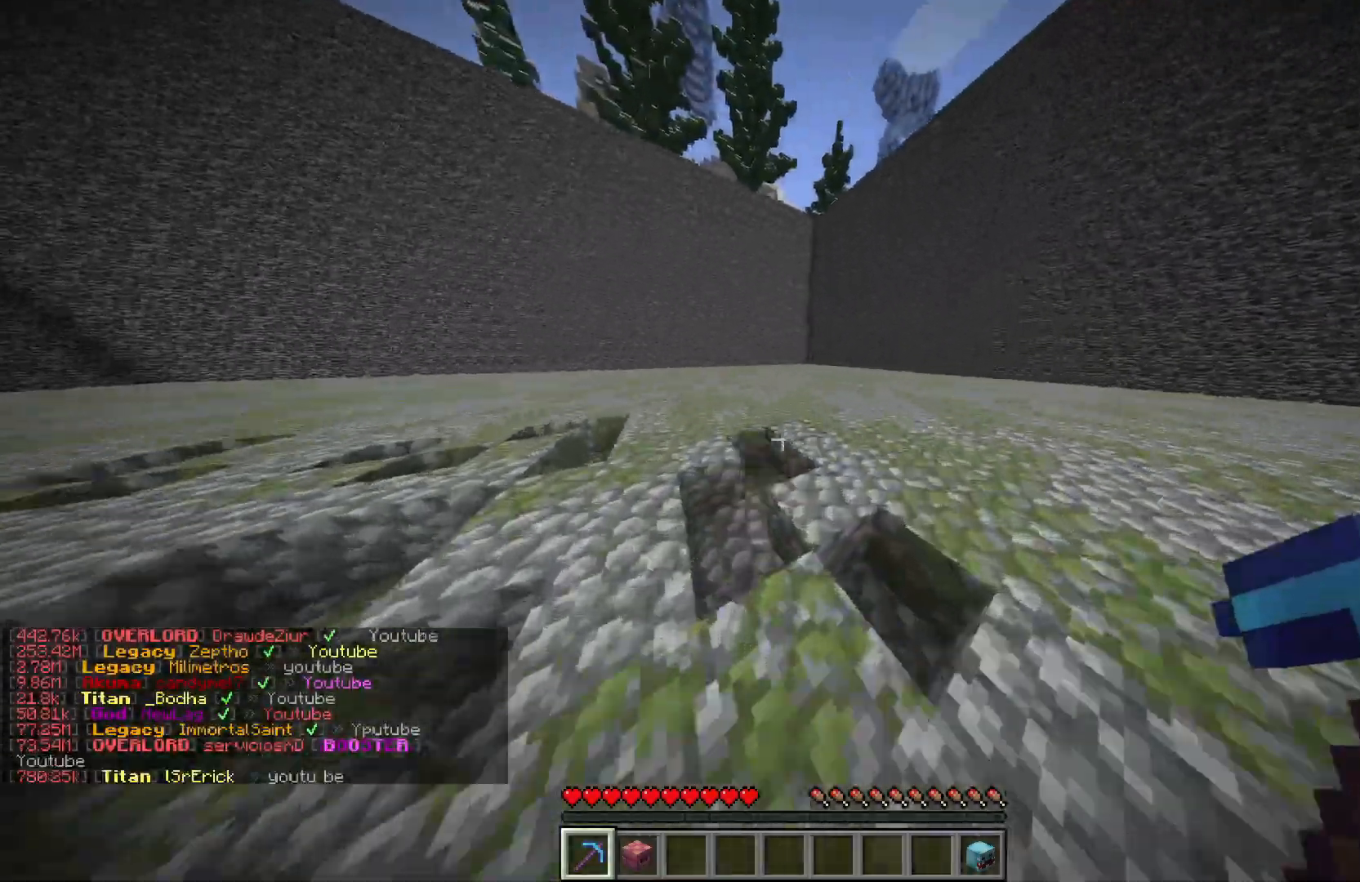
{"keys": ["d", "w"], "mouse": ["left"], "events": [[133, "d", "down"]]}
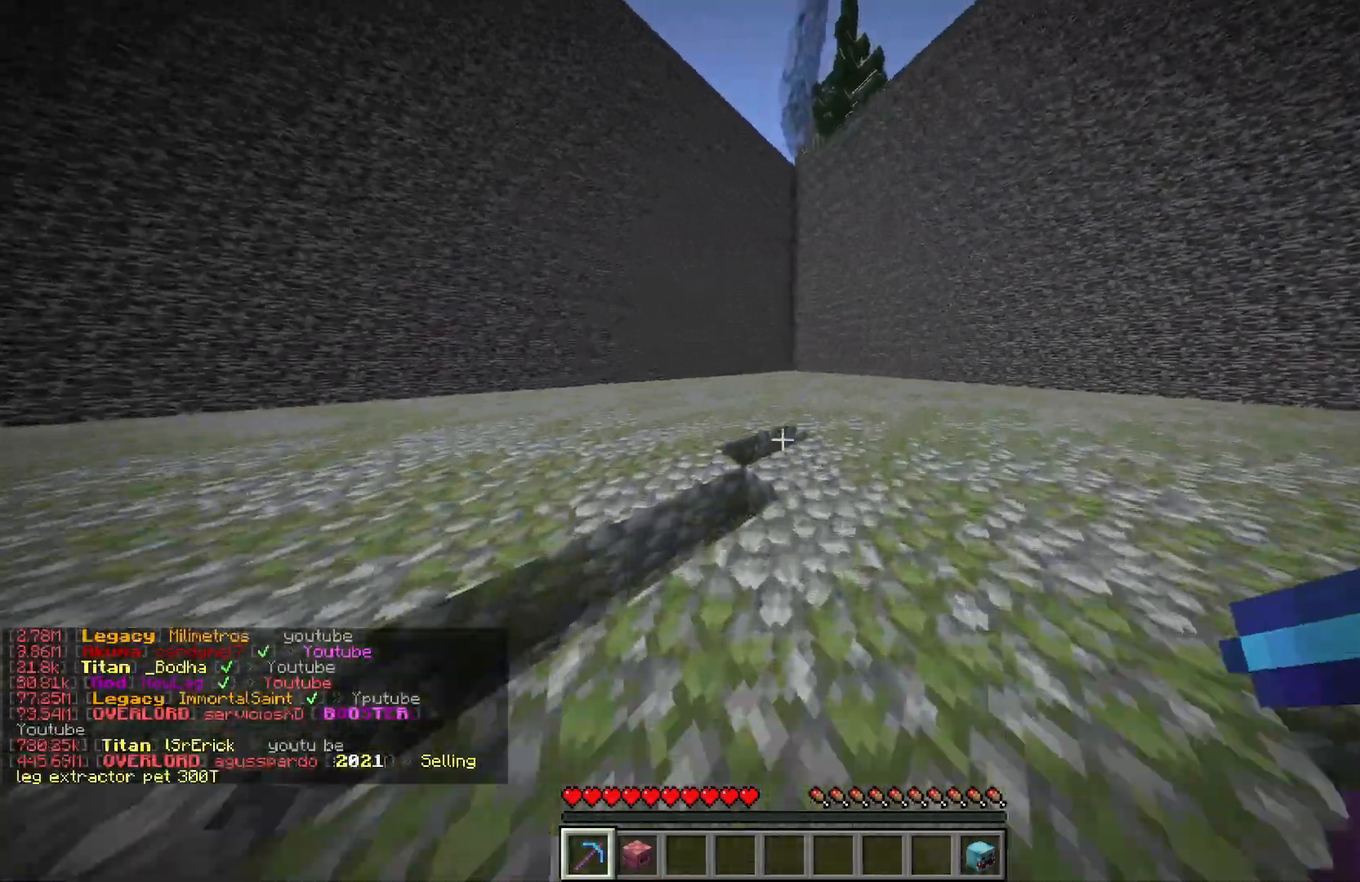
{"keys": ["a", "w"], "mouse": ["left"], "events": [[67, "d", "up"], [100, "a", "down"]]}
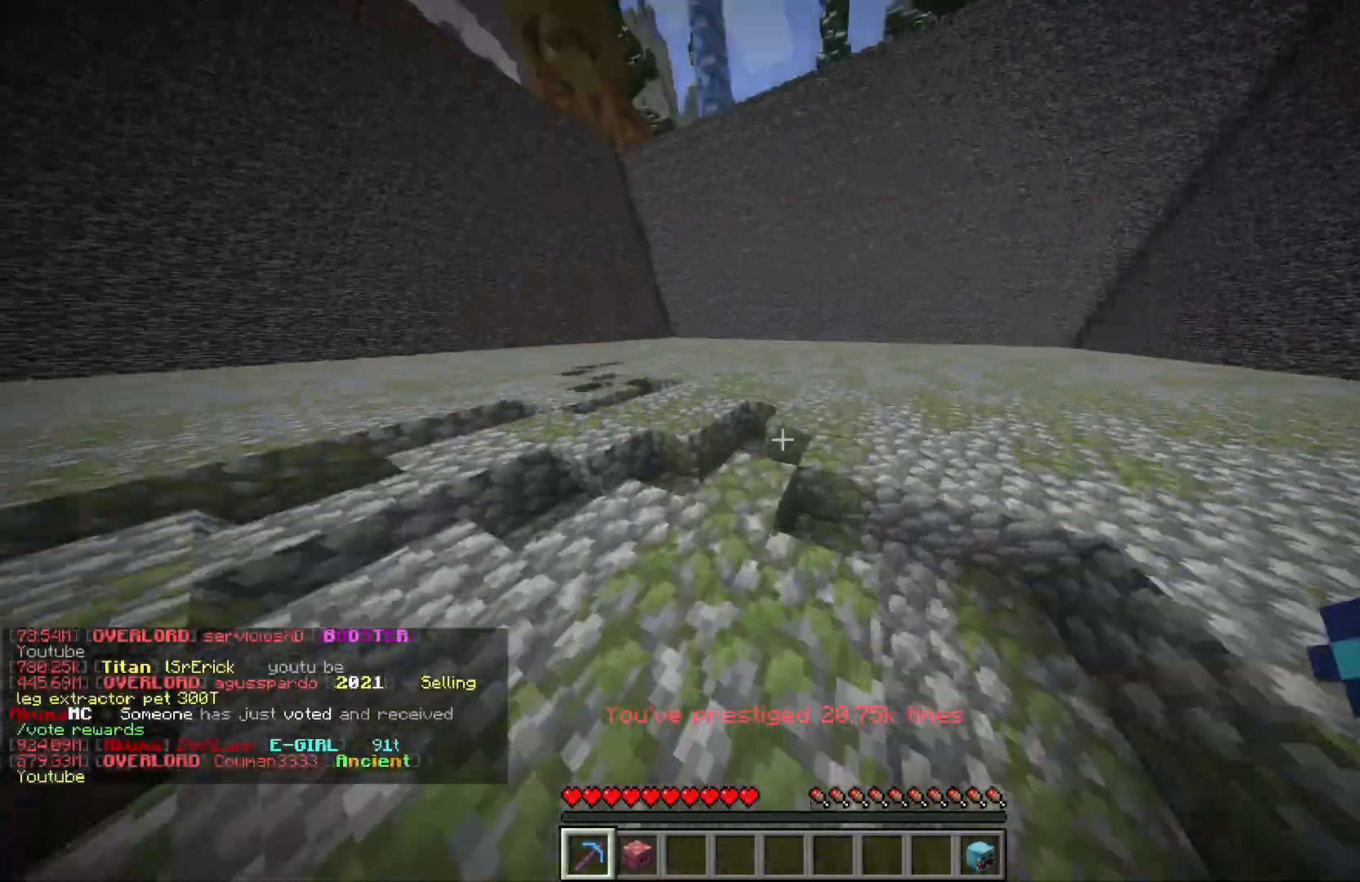
{"keys": ["d", "w"], "mouse": ["left"], "events": [[233, "a", "up"], [233, "d", "down"]]}
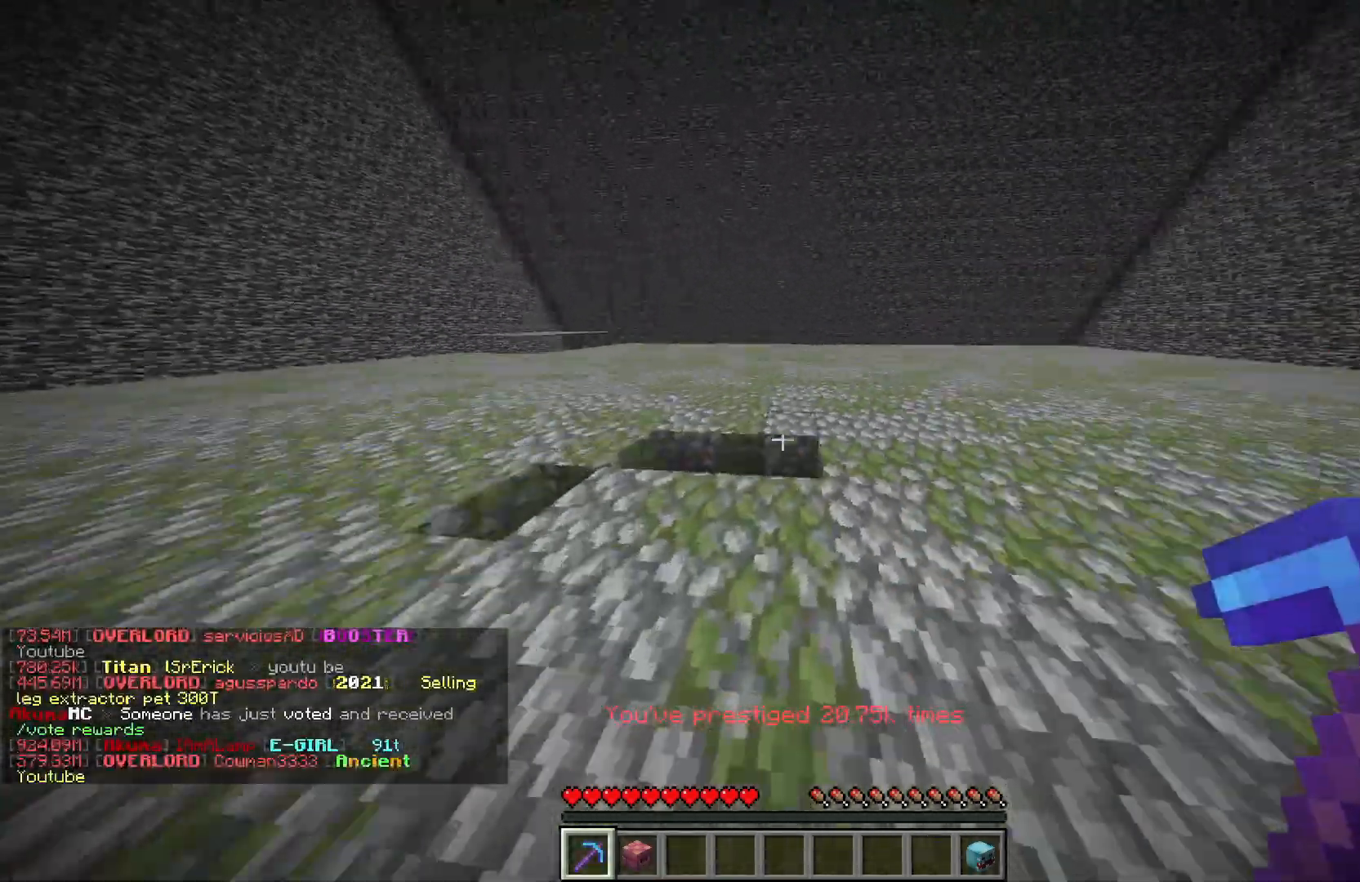
{"keys": ["a", "w"], "mouse": ["left"], "events": [[100, "a", "down"], [117, "d", "up"]]}
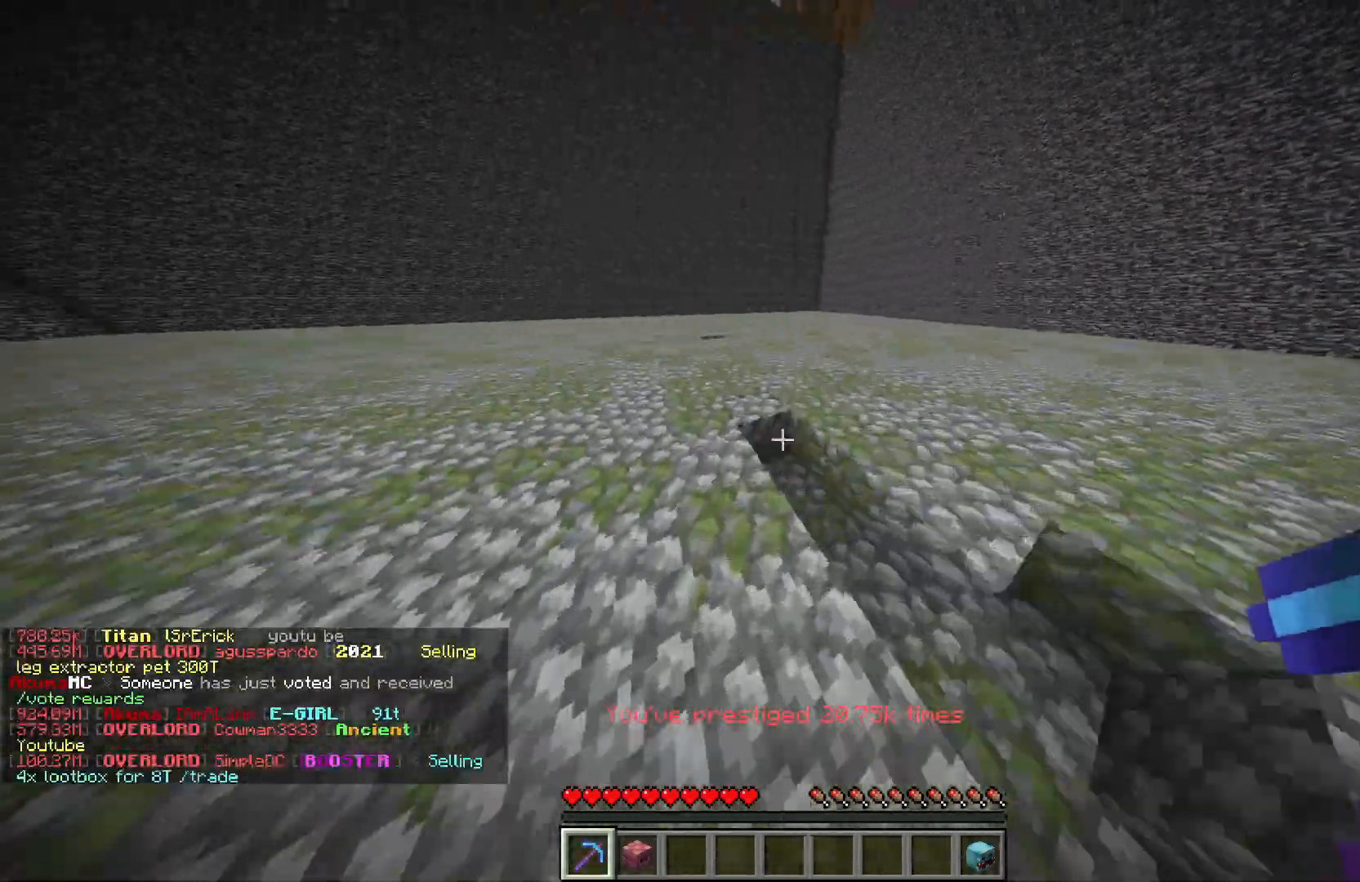
{"keys": ["d", "w"], "mouse": ["left"], "events": [[217, "d", "down"], [267, "a", "up"]]}
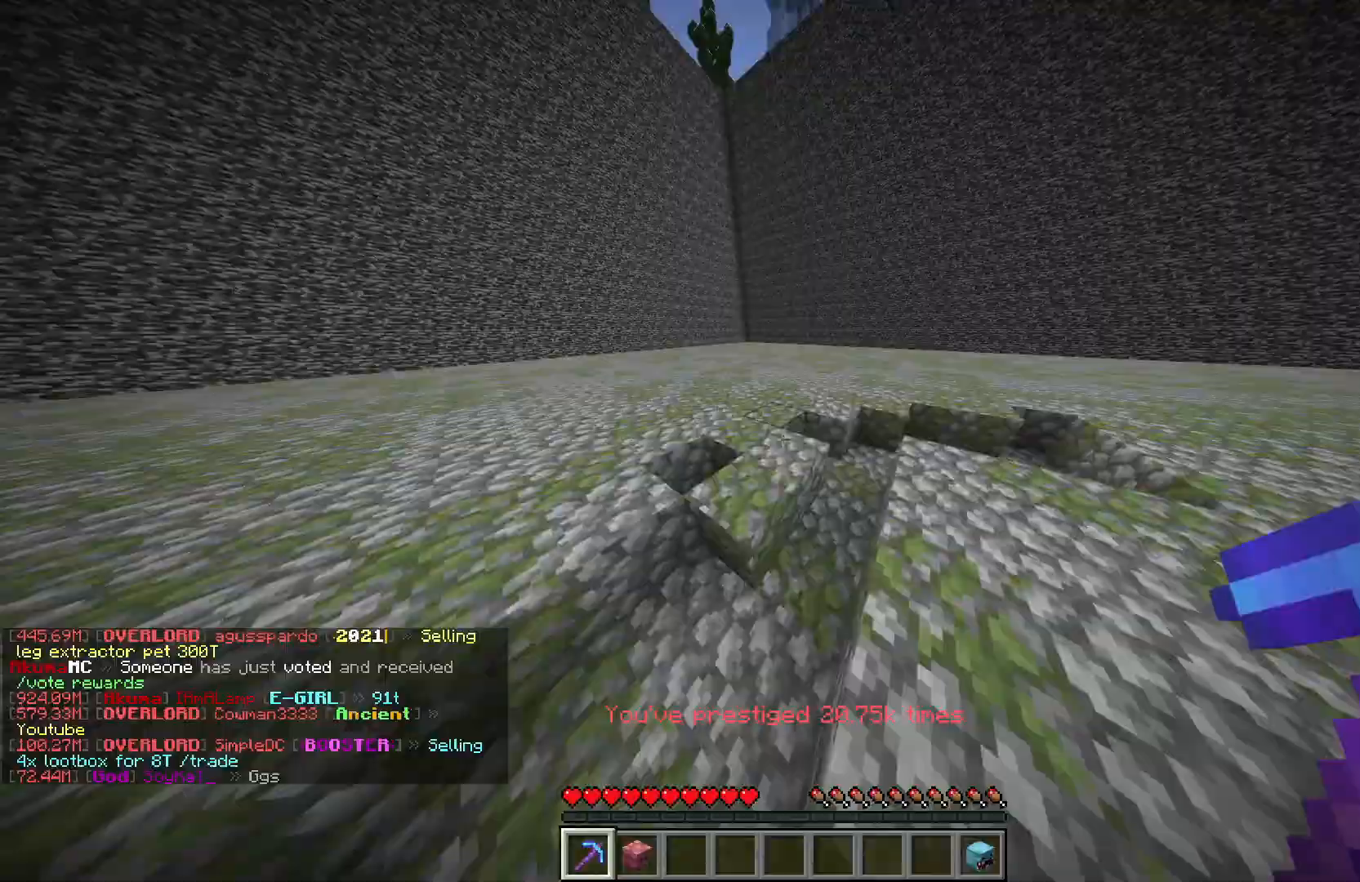
{"keys": ["d", "w"], "mouse": ["left"], "events": []}
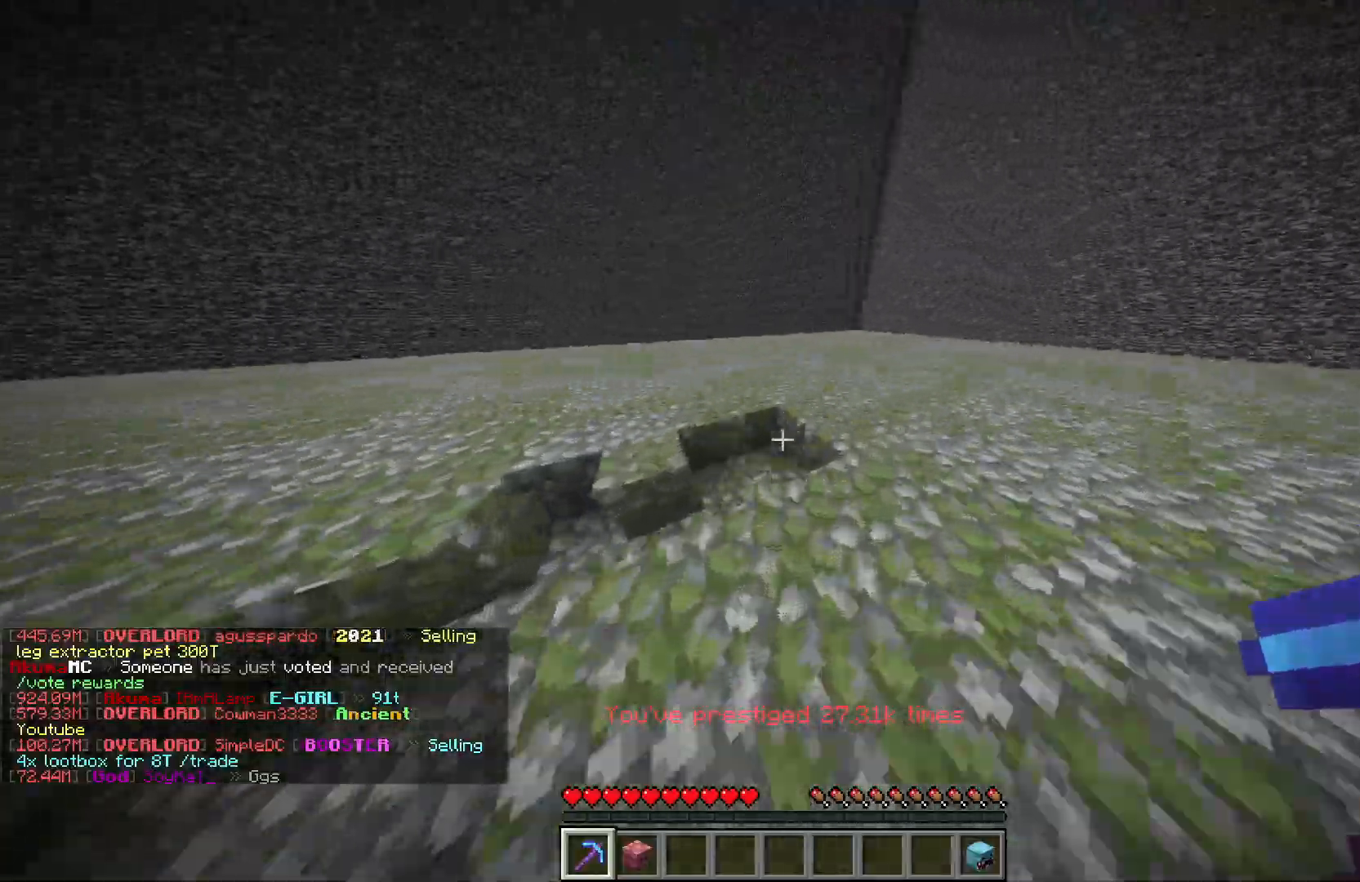
{"keys": ["a", "w"], "mouse": ["left"], "events": [[150, "a", "down"], [183, "d", "up"]]}
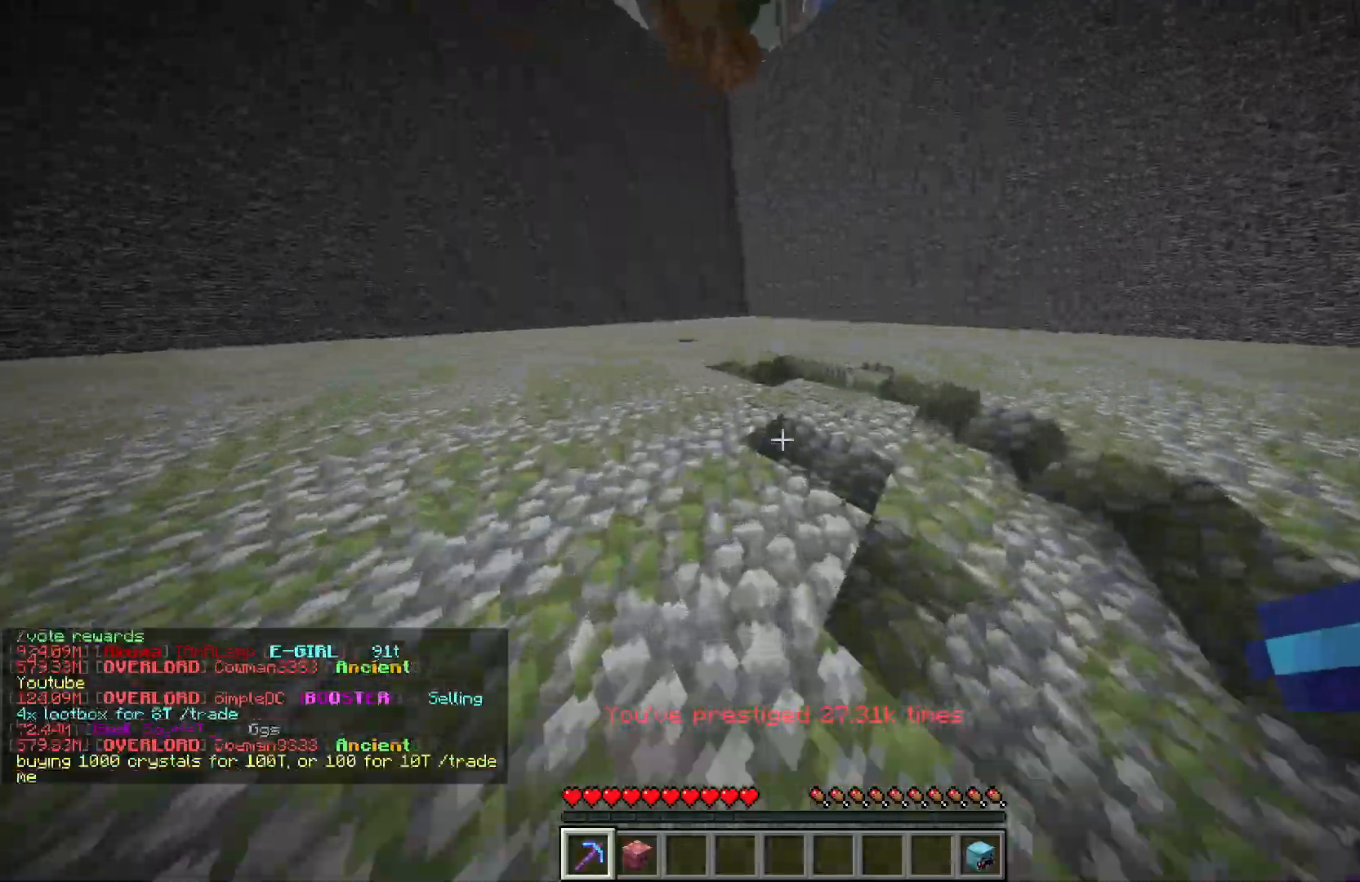
{"keys": ["d", "w"], "mouse": ["left"], "events": [[300, "d", "down"], [350, "a", "up"]]}
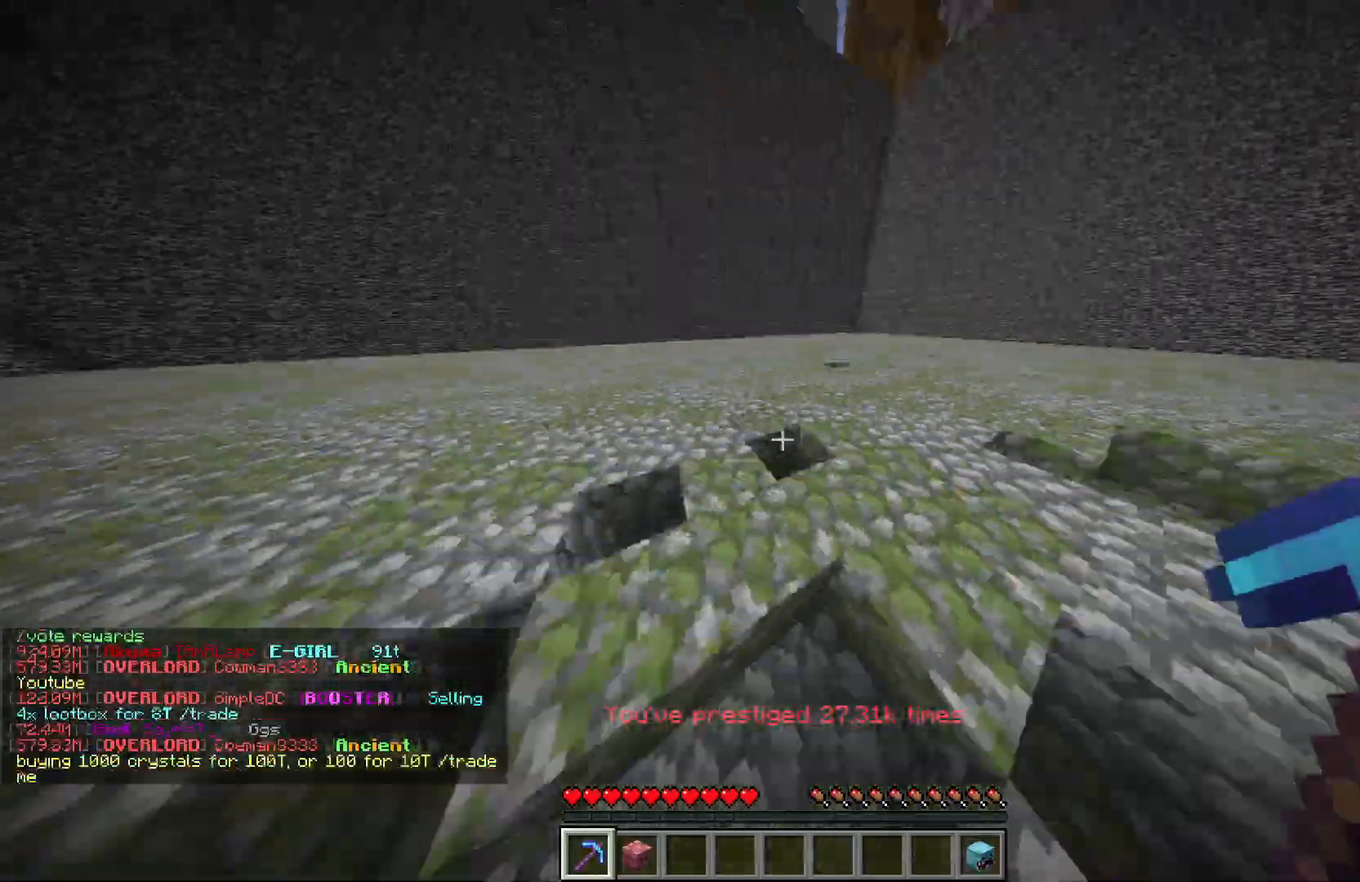
{"keys": ["a", "w"], "mouse": ["left"], "events": [[417, "d", "up"], [450, "a", "down"]]}
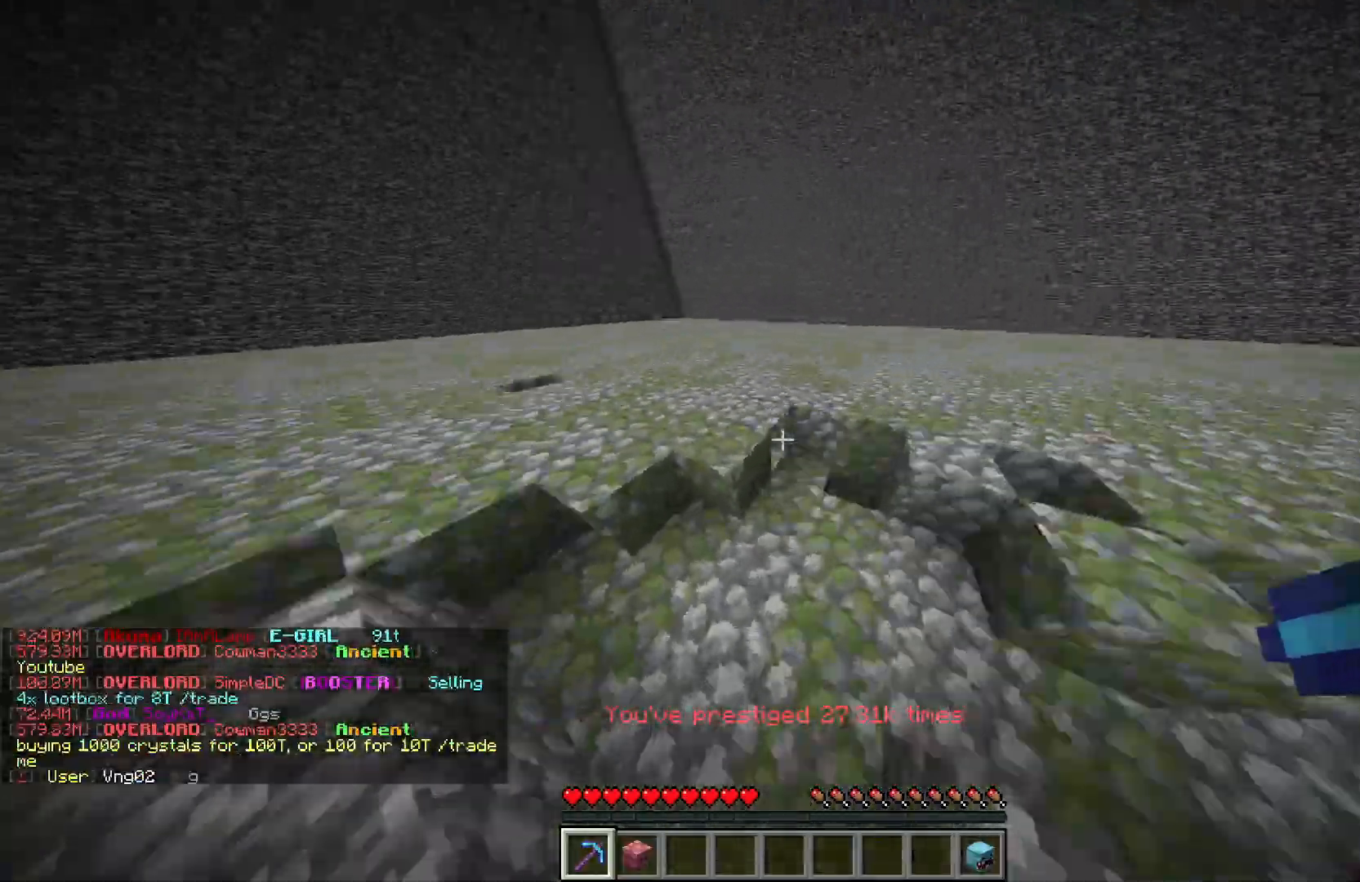
{"keys": ["d", "w"], "mouse": ["left"], "events": [[333, "d", "down"], [367, "a", "up"]]}
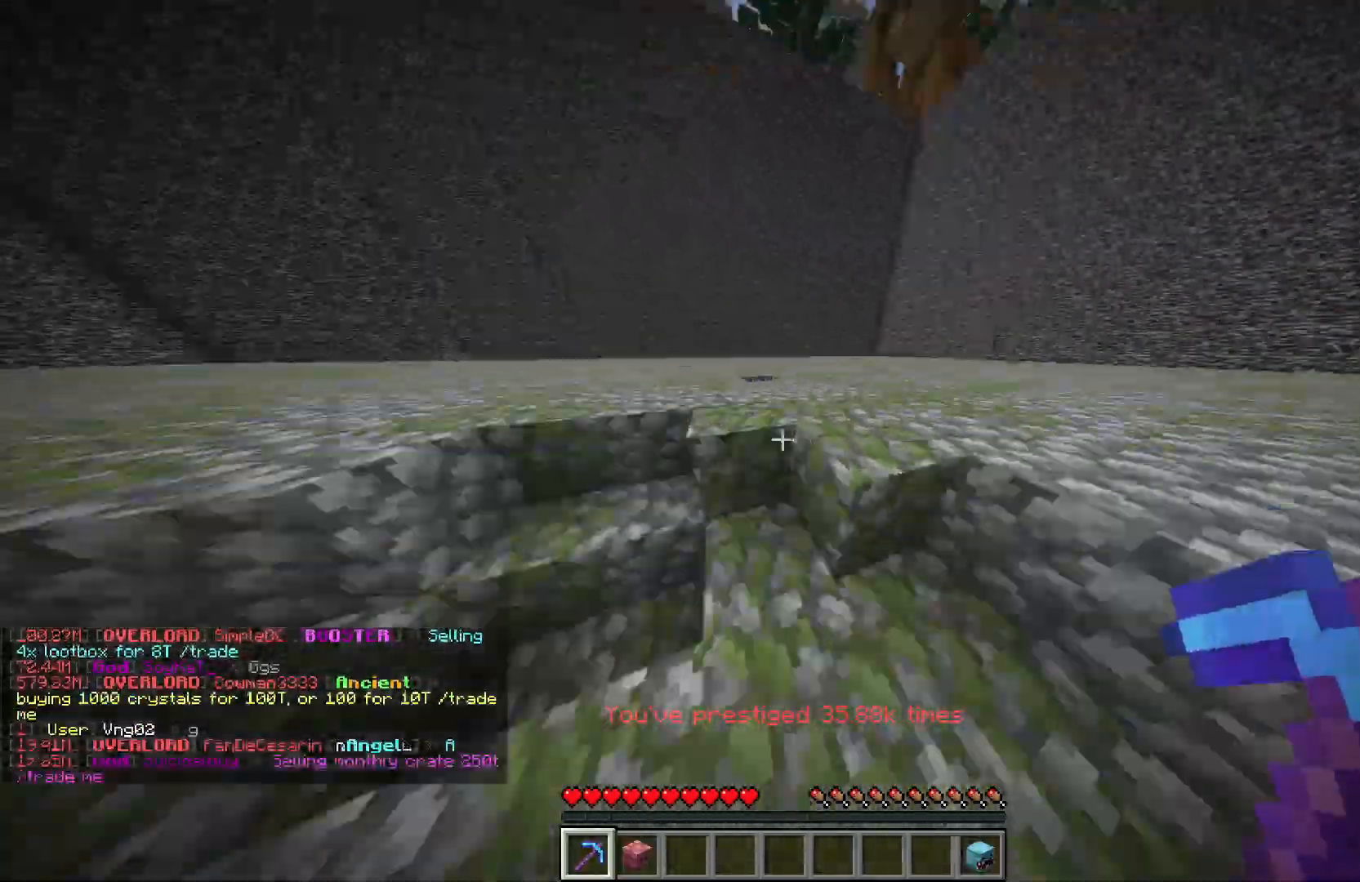
{"keys": ["w"], "mouse": ["left"], "events": [[233, "a", "down"], [250, "d", "up"], [500, "a", "up"]]}
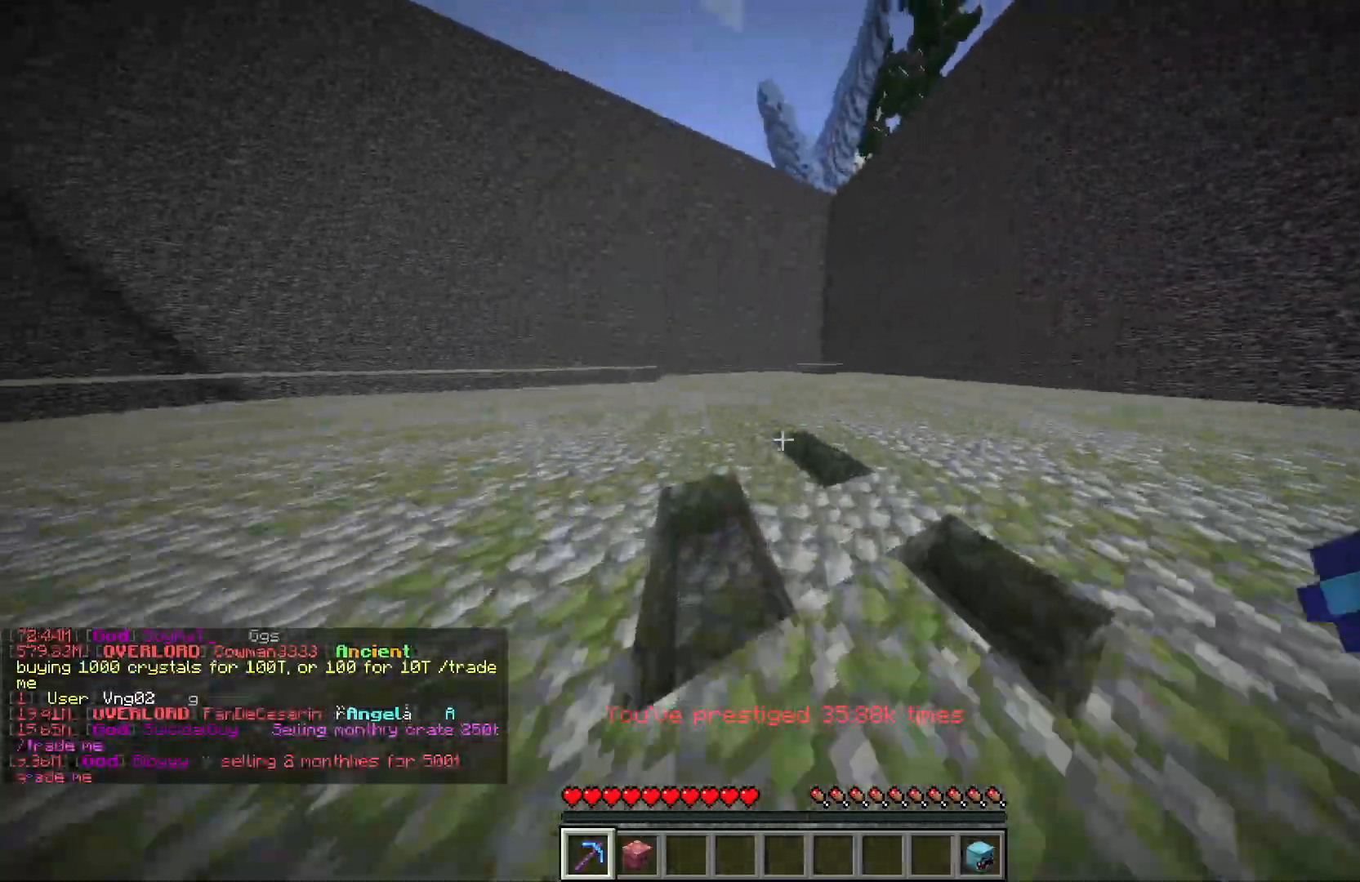
{"keys": ["w"], "mouse": ["left"], "events": [[183, "d", "down"], [400, "d", "up"]]}
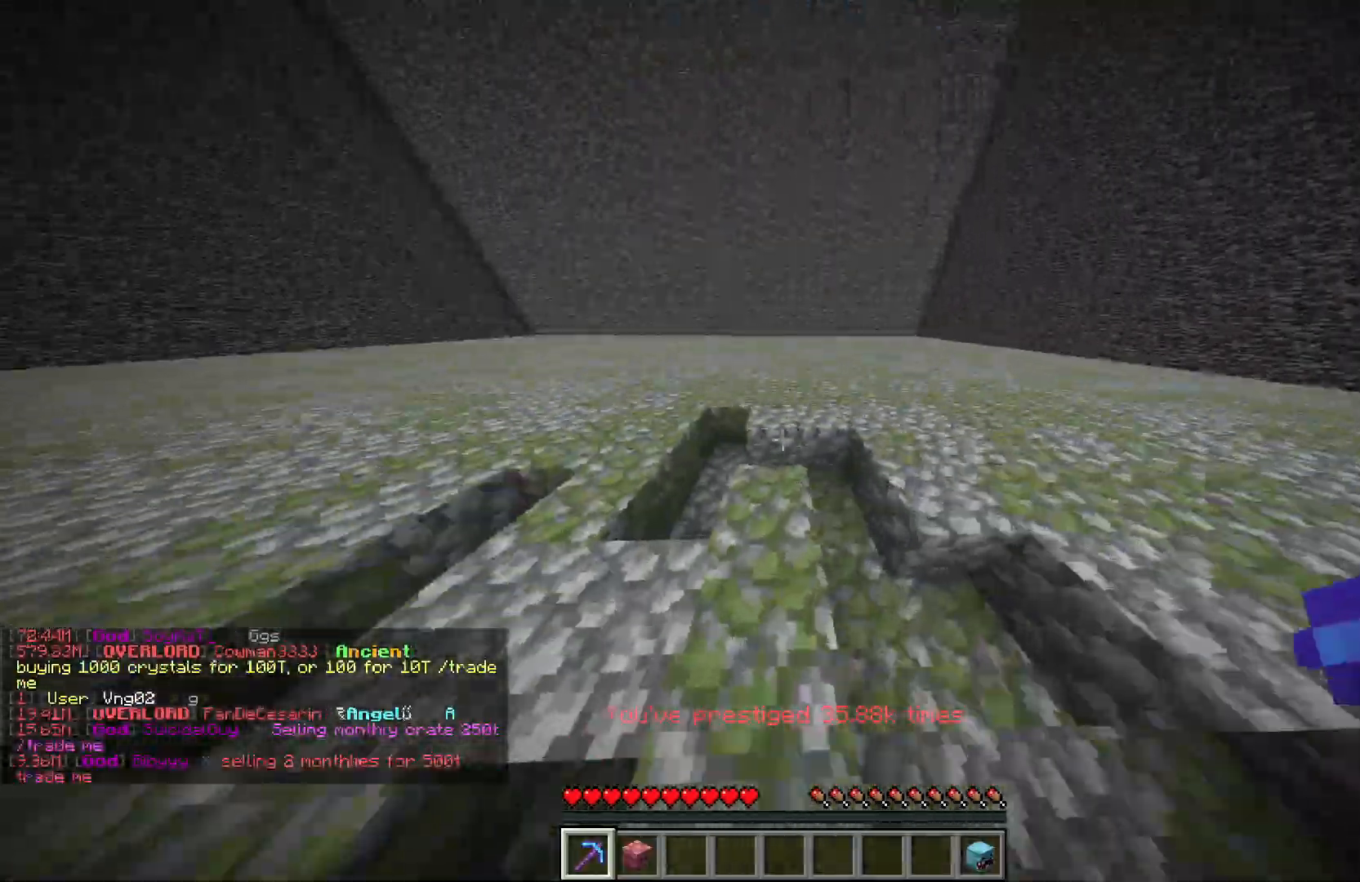
{"keys": ["a", "w"], "mouse": ["left"], "events": [[17, "a", "down"]]}
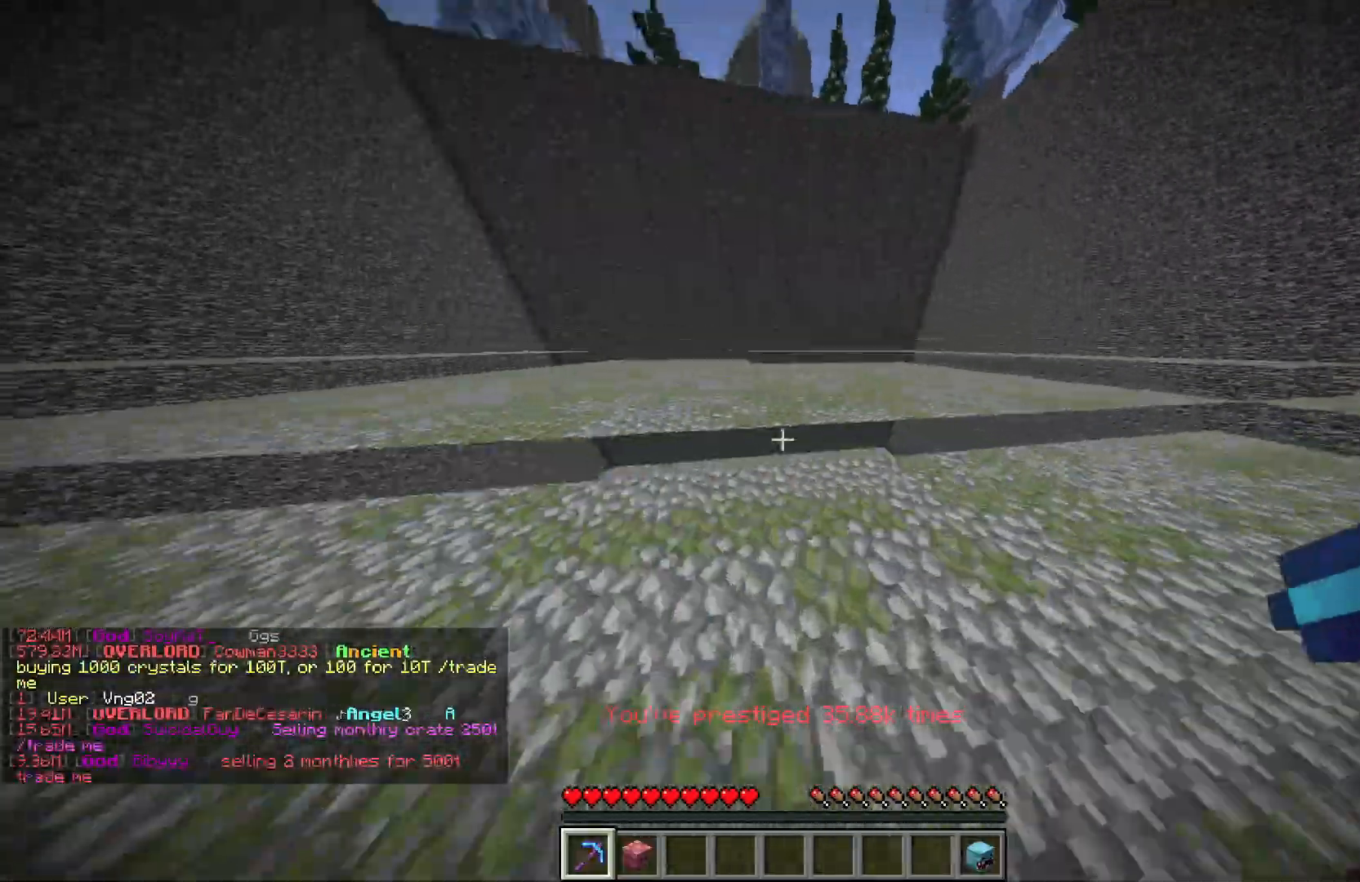
{"keys": ["d", "w"], "mouse": ["left"], "events": [[167, "d", "down"], [183, "a", "up"]]}
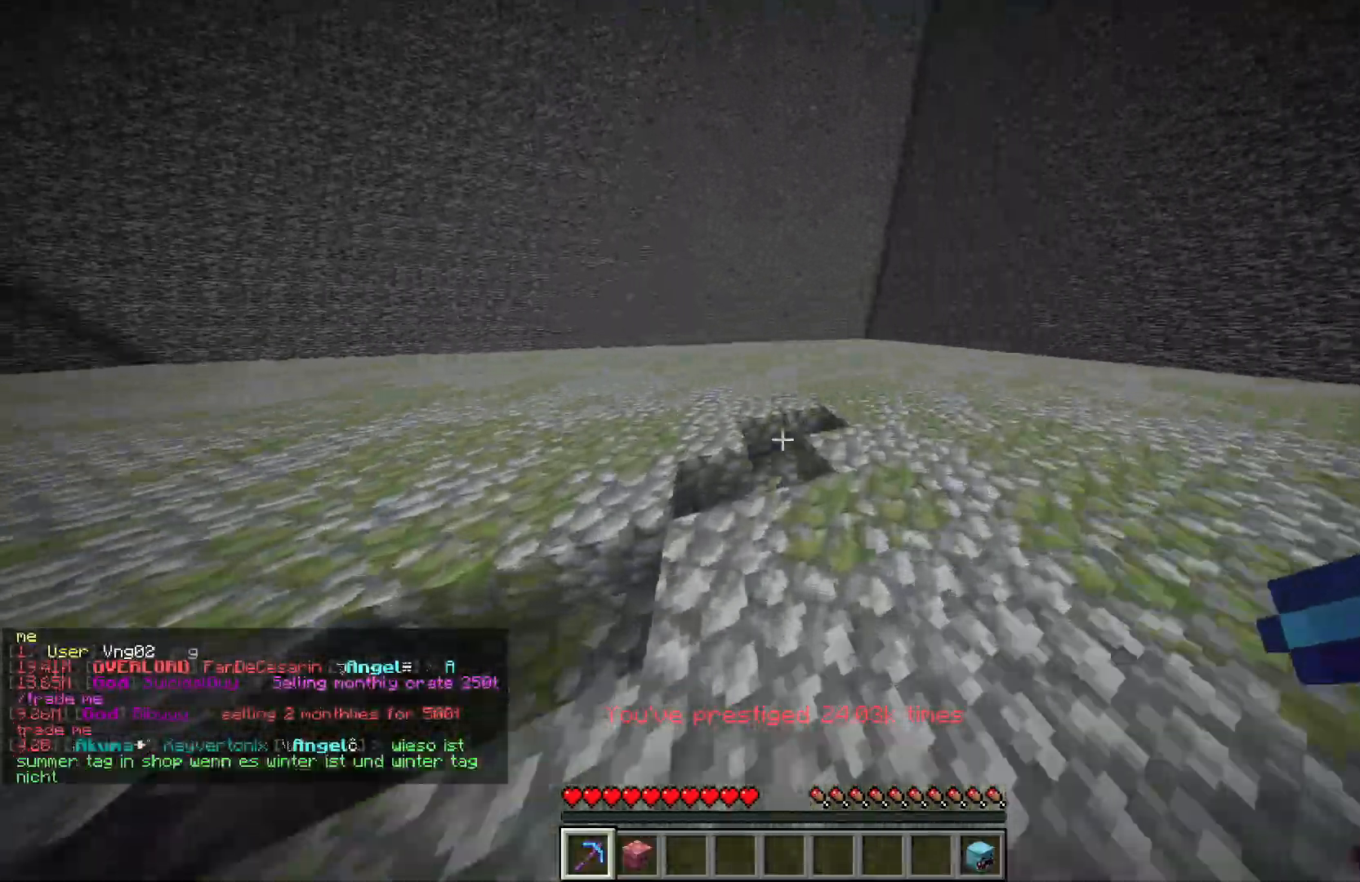
{"keys": ["a", "w"], "mouse": ["left"], "events": [[17, "d", "up"], [200, "a", "down"]]}
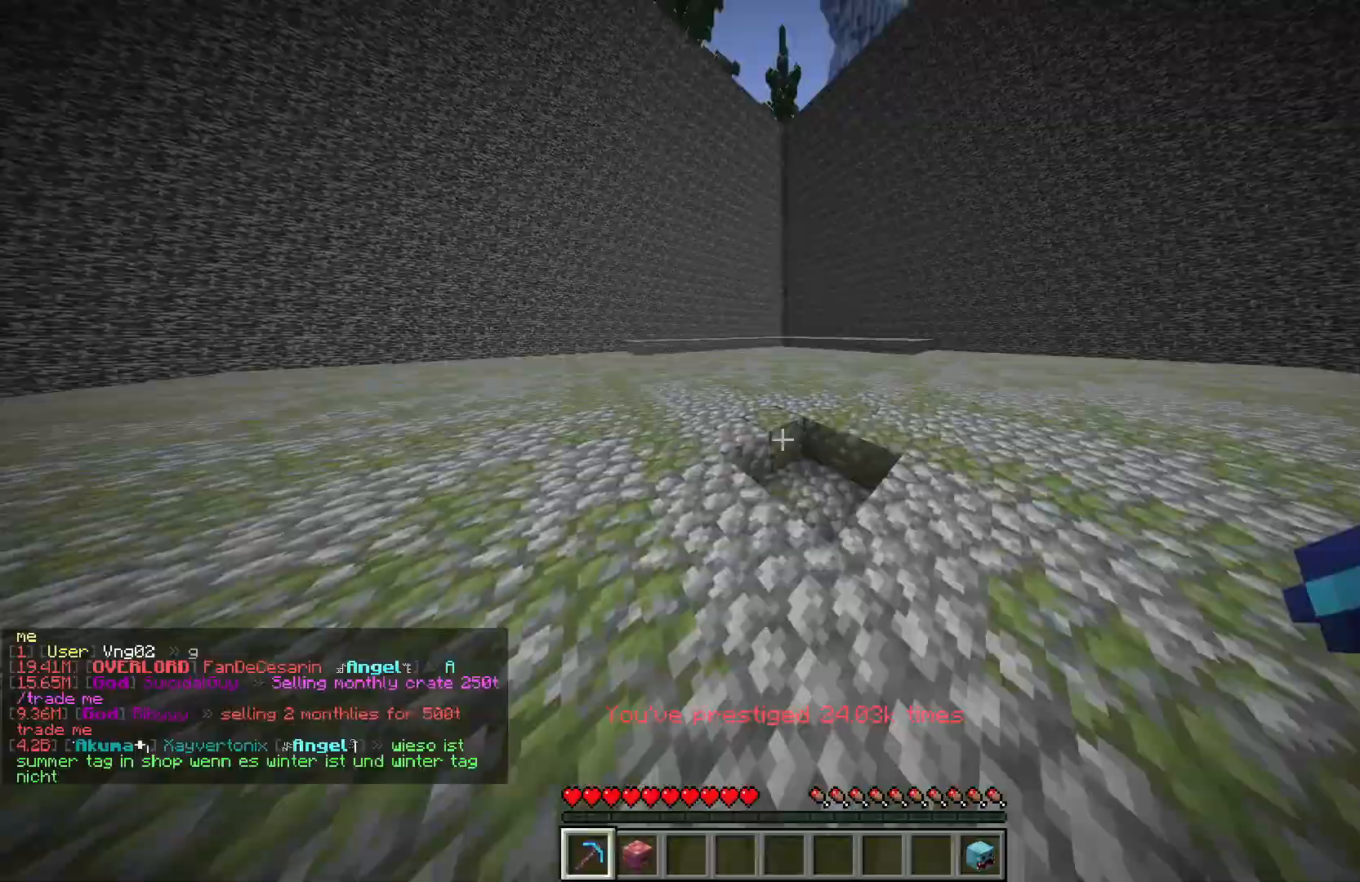
{"keys": ["d", "w"], "mouse": ["left"], "events": [[183, "d", "down"], [217, "a", "up"]]}
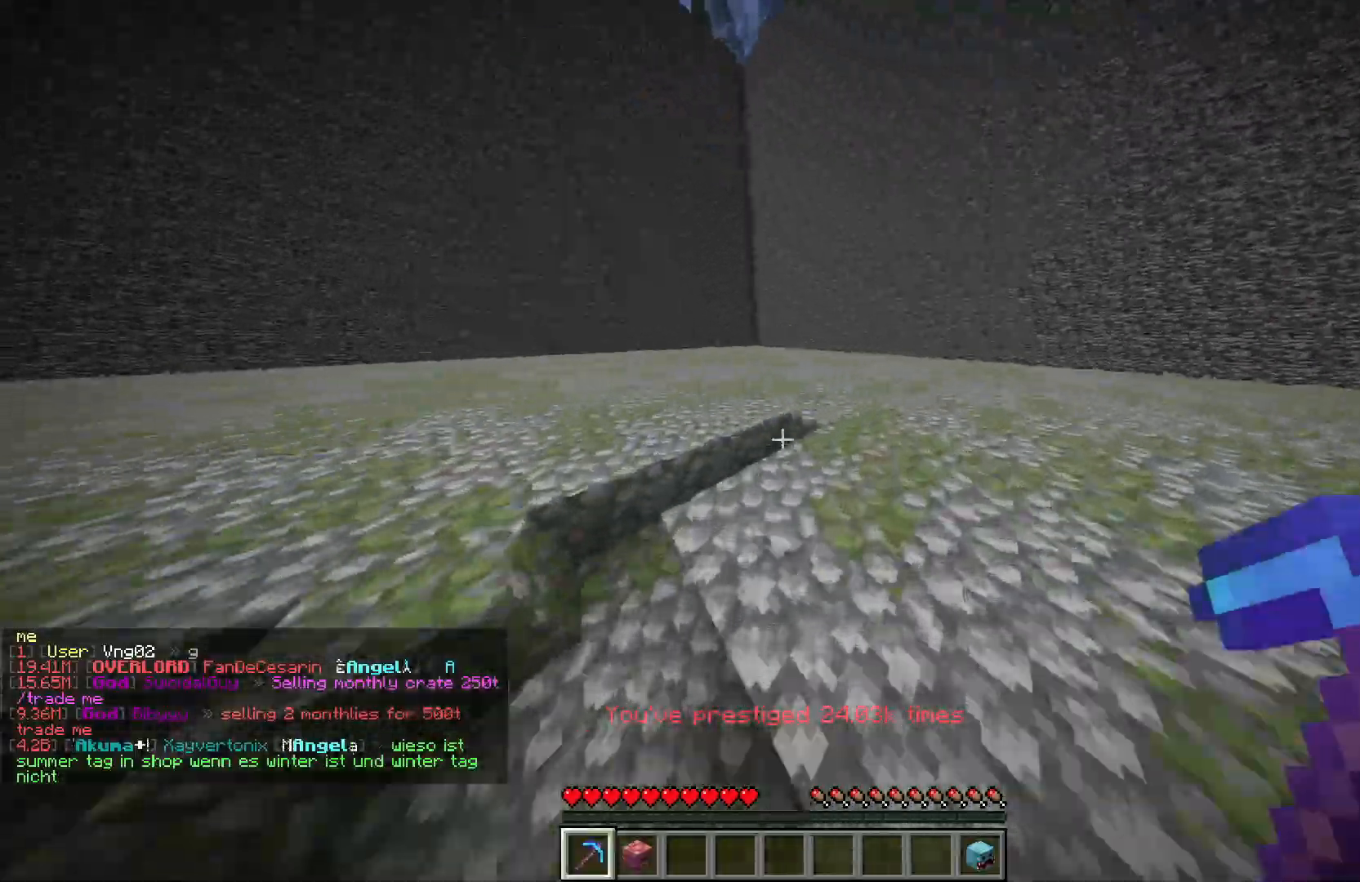
{"keys": ["a", "w"], "mouse": ["left"], "events": [[33, "a", "down"], [50, "d", "up"]]}
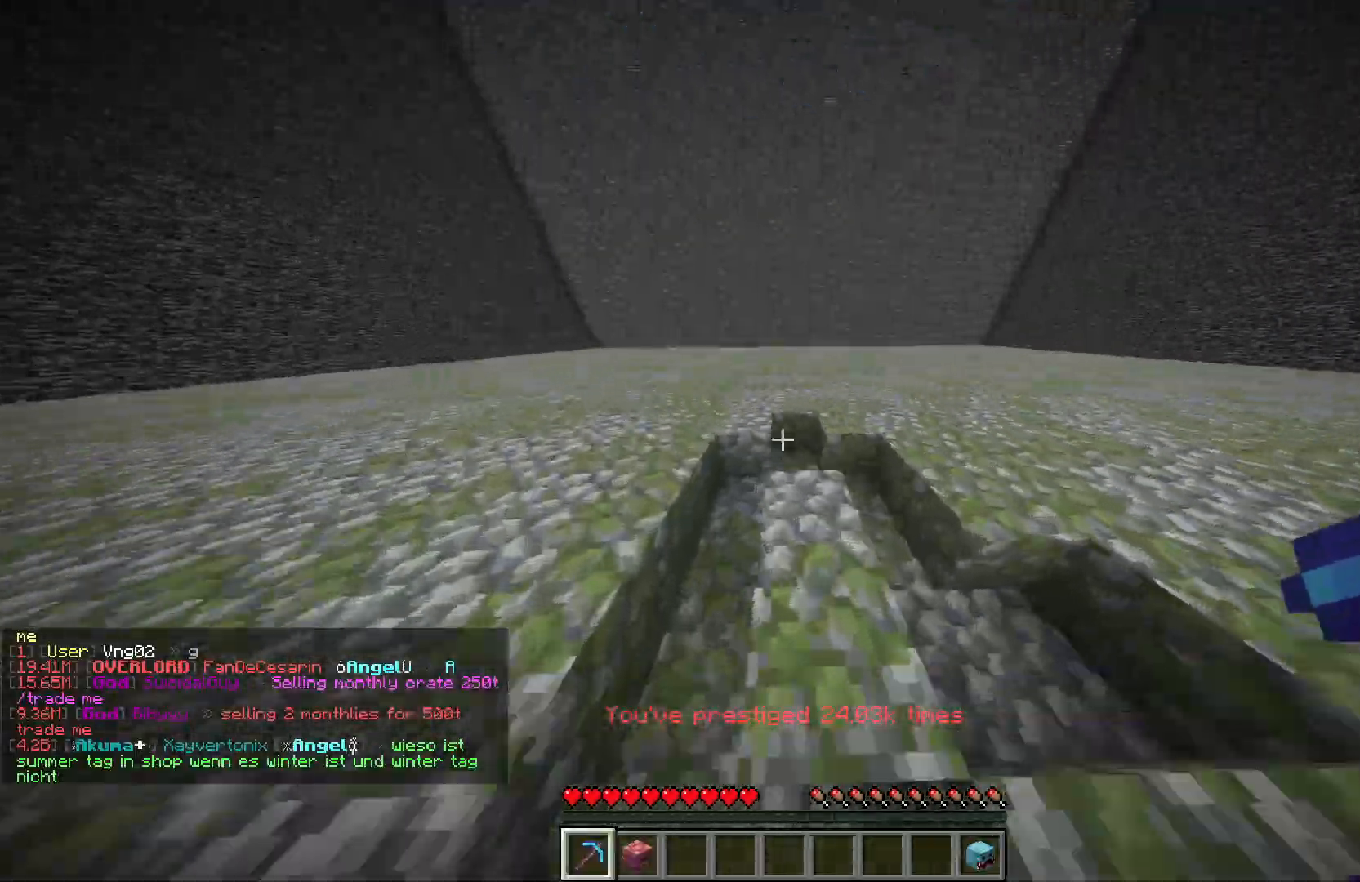
{"keys": ["a", "w"], "mouse": ["left"], "events": [[100, "d", "down"], [133, "a", "up"], [417, "a", "down"], [417, "d", "up"]]}
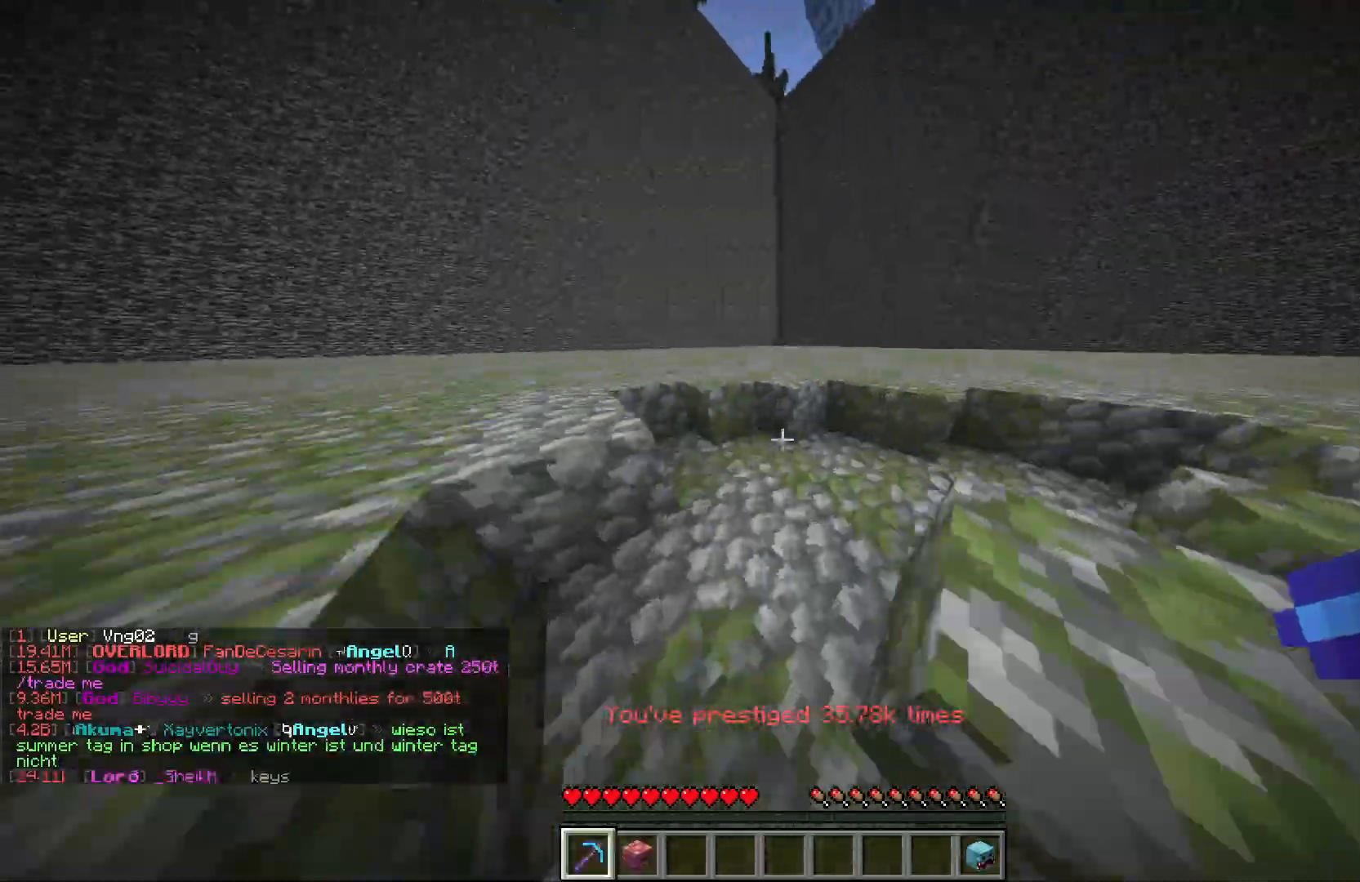
{"keys": ["d", "w"], "mouse": ["left"], "events": [[417, "a", "up"], [467, "d", "down"]]}
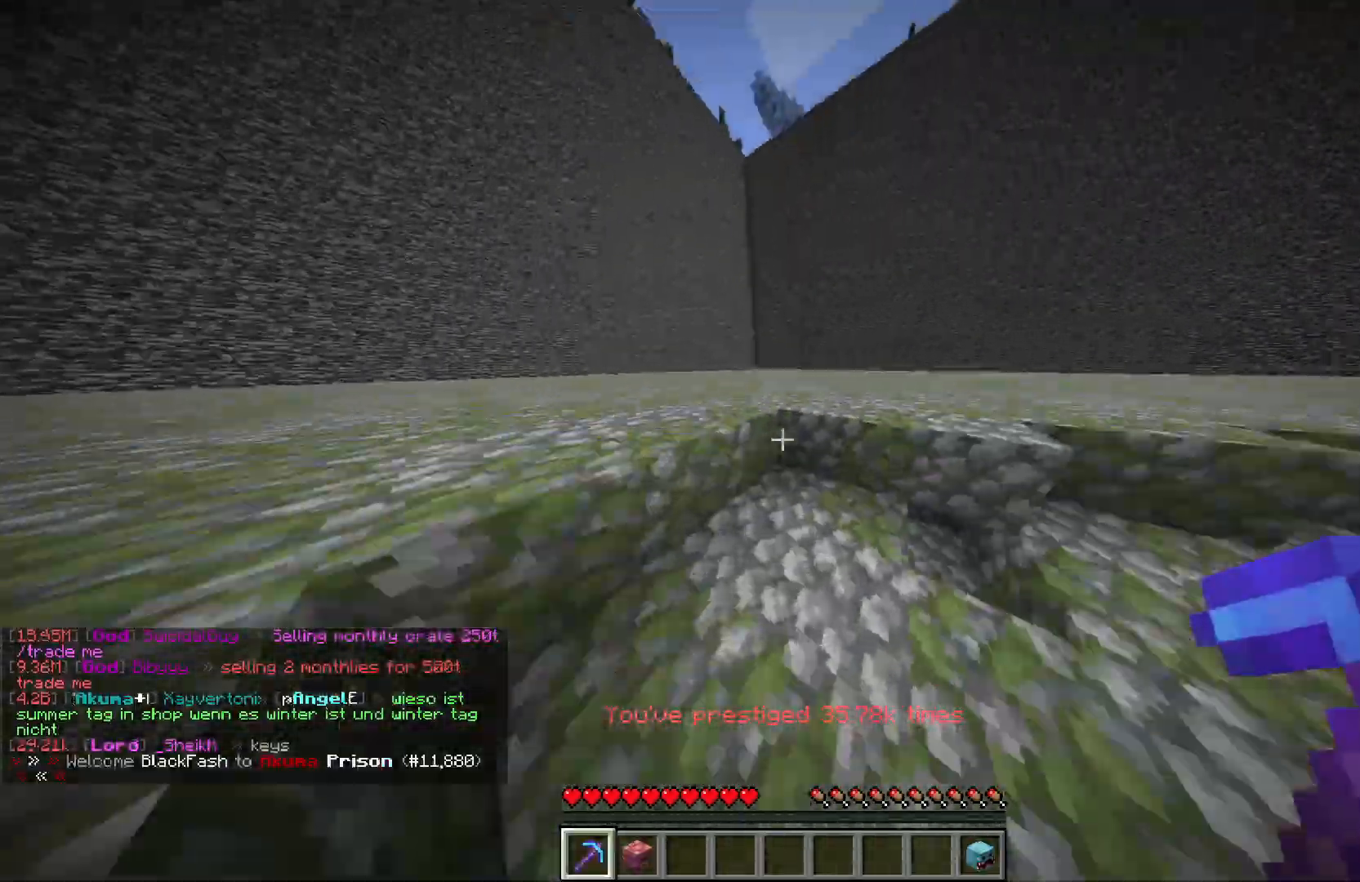
{"keys": ["a", "w"], "mouse": ["left"], "events": [[200, "a", "down"], [200, "d", "up"]]}
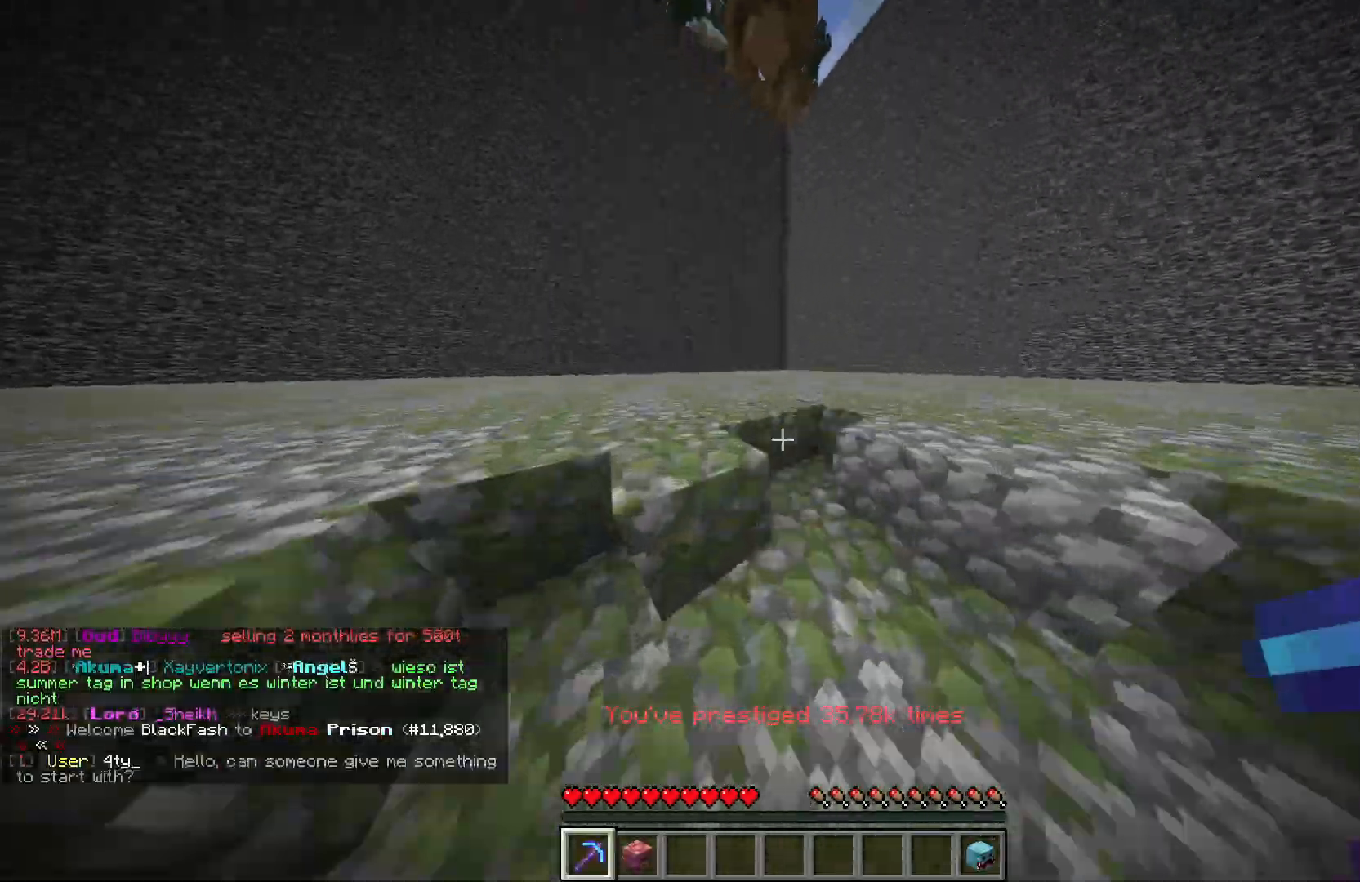
{"keys": ["a", "w"], "mouse": ["left"], "events": [[67, "a", "up"], [67, "d", "down"], [367, "a", "down"], [367, "d", "up"]]}
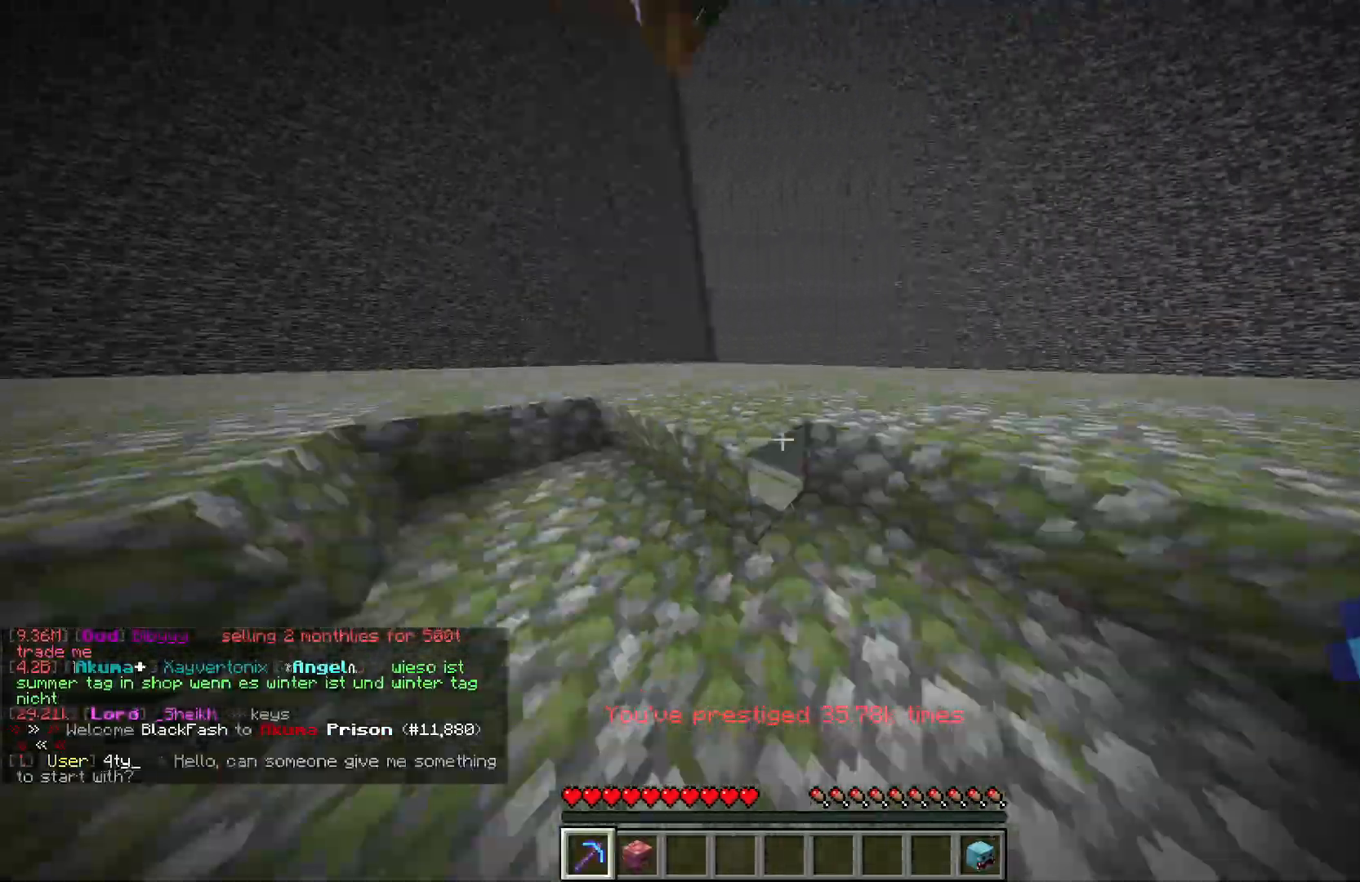
{"keys": ["d", "w"], "mouse": ["left"], "events": [[300, "d", "down"], [367, "a", "up"]]}
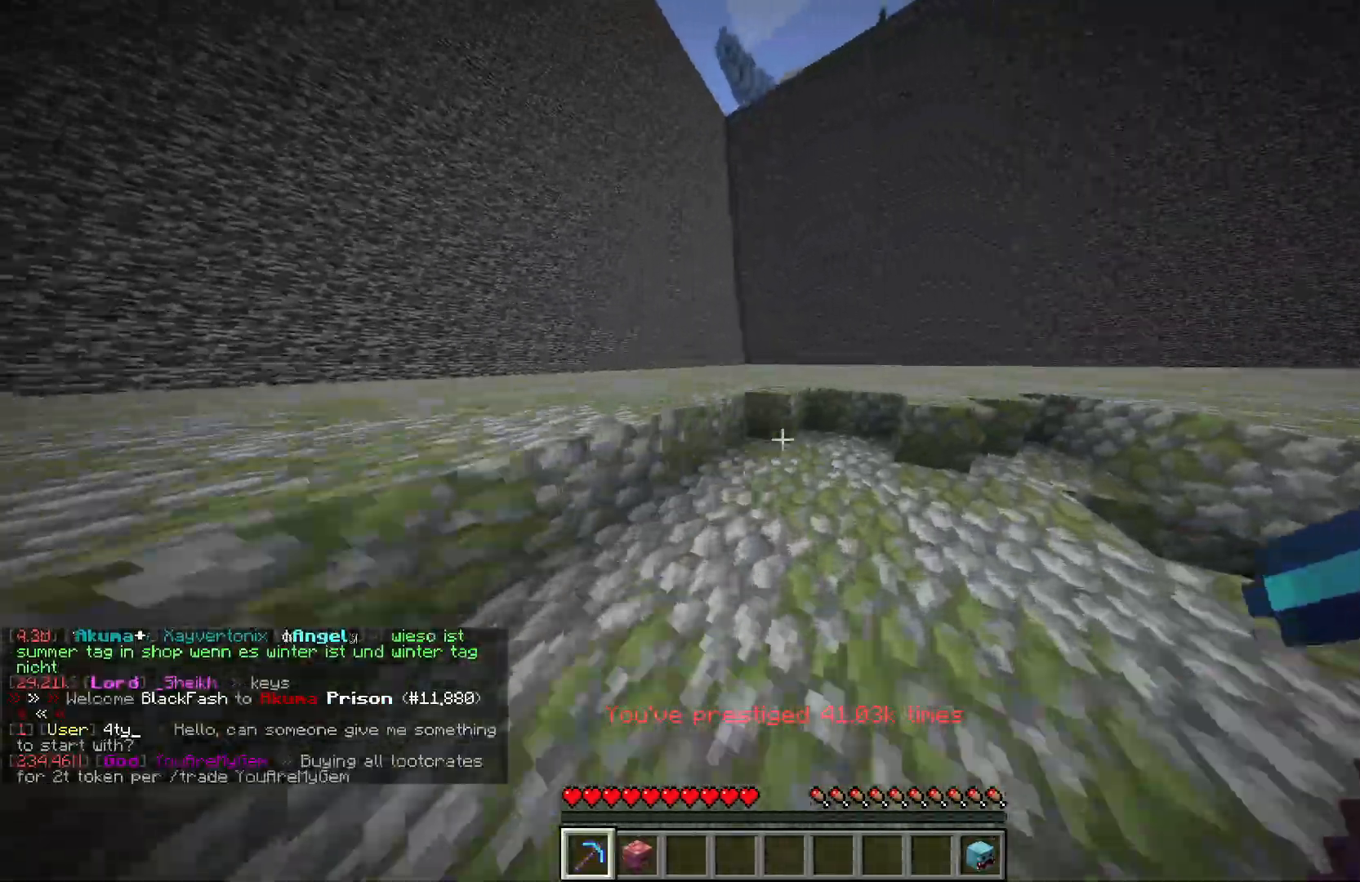
{"keys": ["a", "w"], "mouse": ["left"], "events": [[133, "d", "up"], [150, "a", "down"]]}
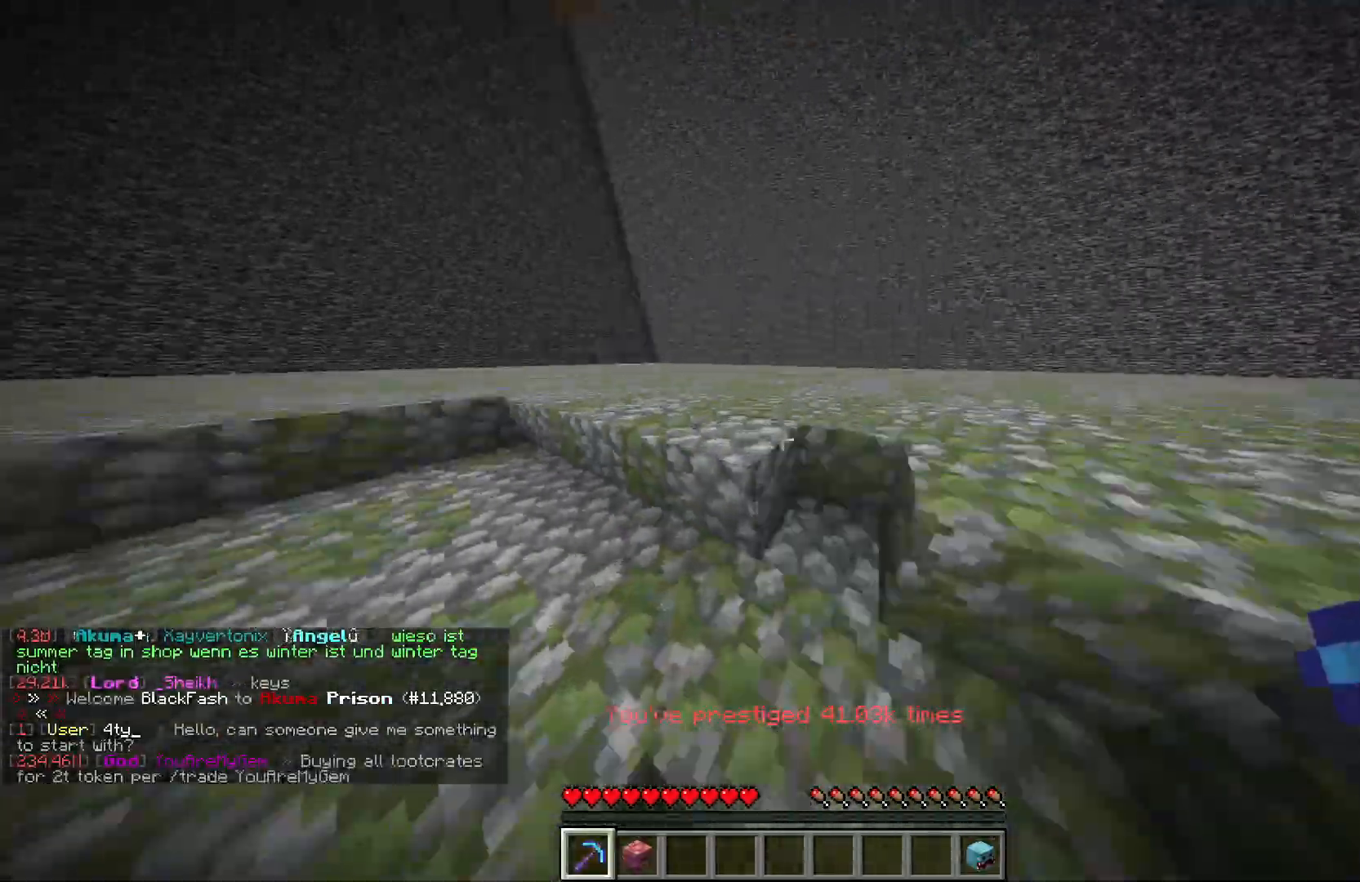
{"keys": ["d", "w"], "mouse": ["left"], "events": [[233, "d", "down"], [267, "a", "up"]]}
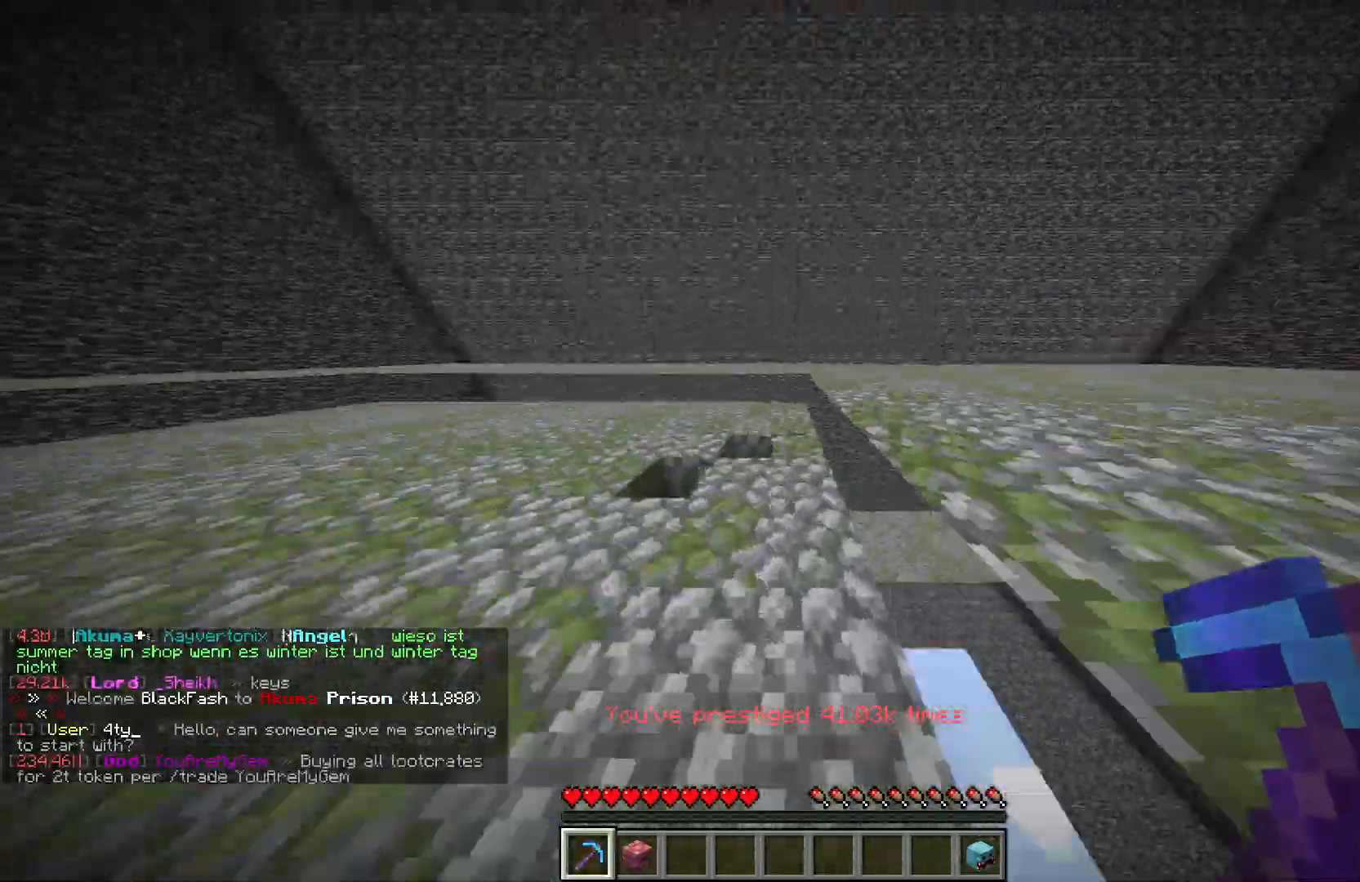
{"keys": ["a", "w"], "mouse": ["left"], "events": [[250, "a", "down"], [317, "d", "up"]]}
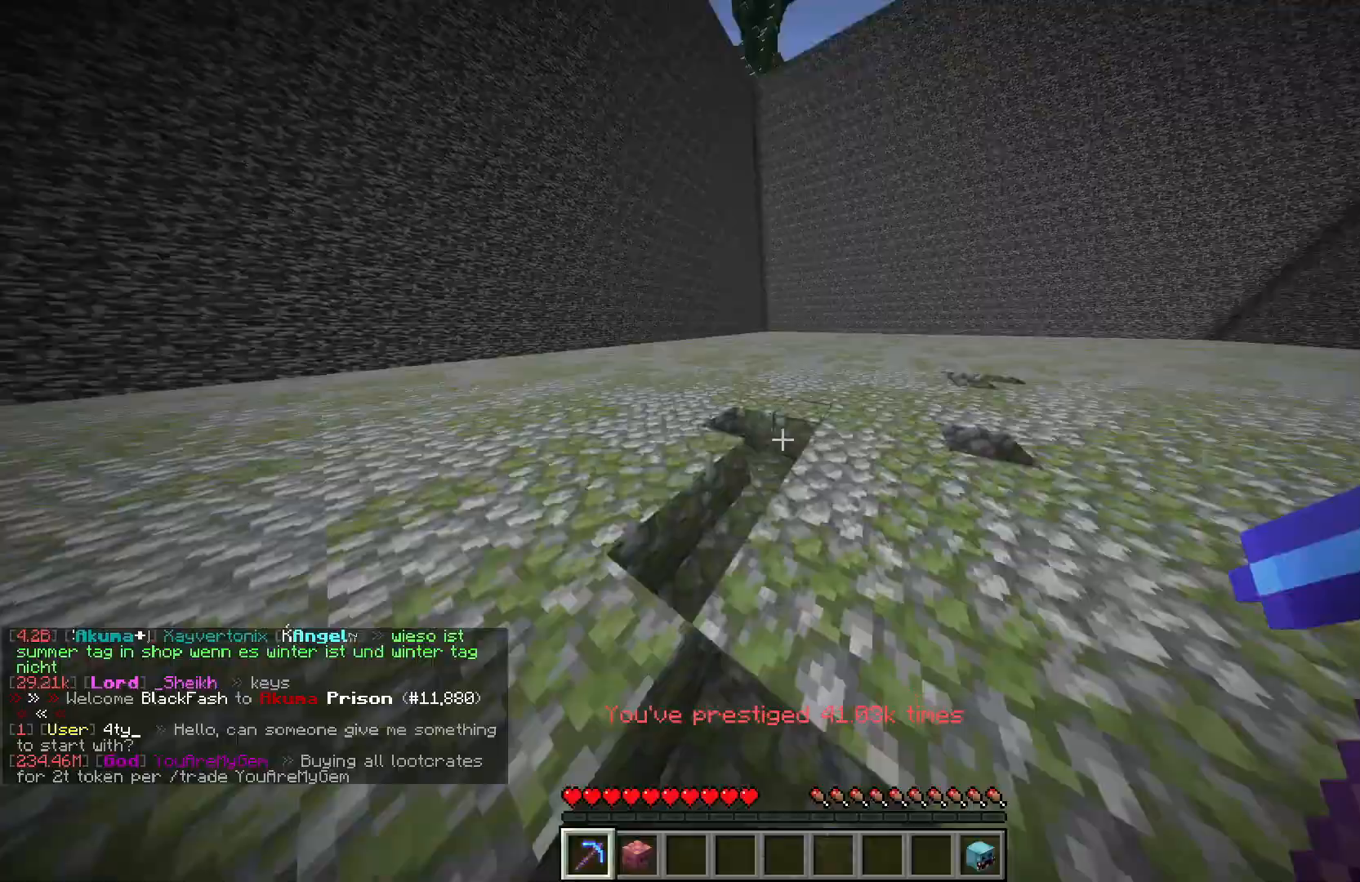
{"keys": ["d", "w"], "mouse": ["left"], "events": [[250, "a", "up"], [250, "d", "down"]]}
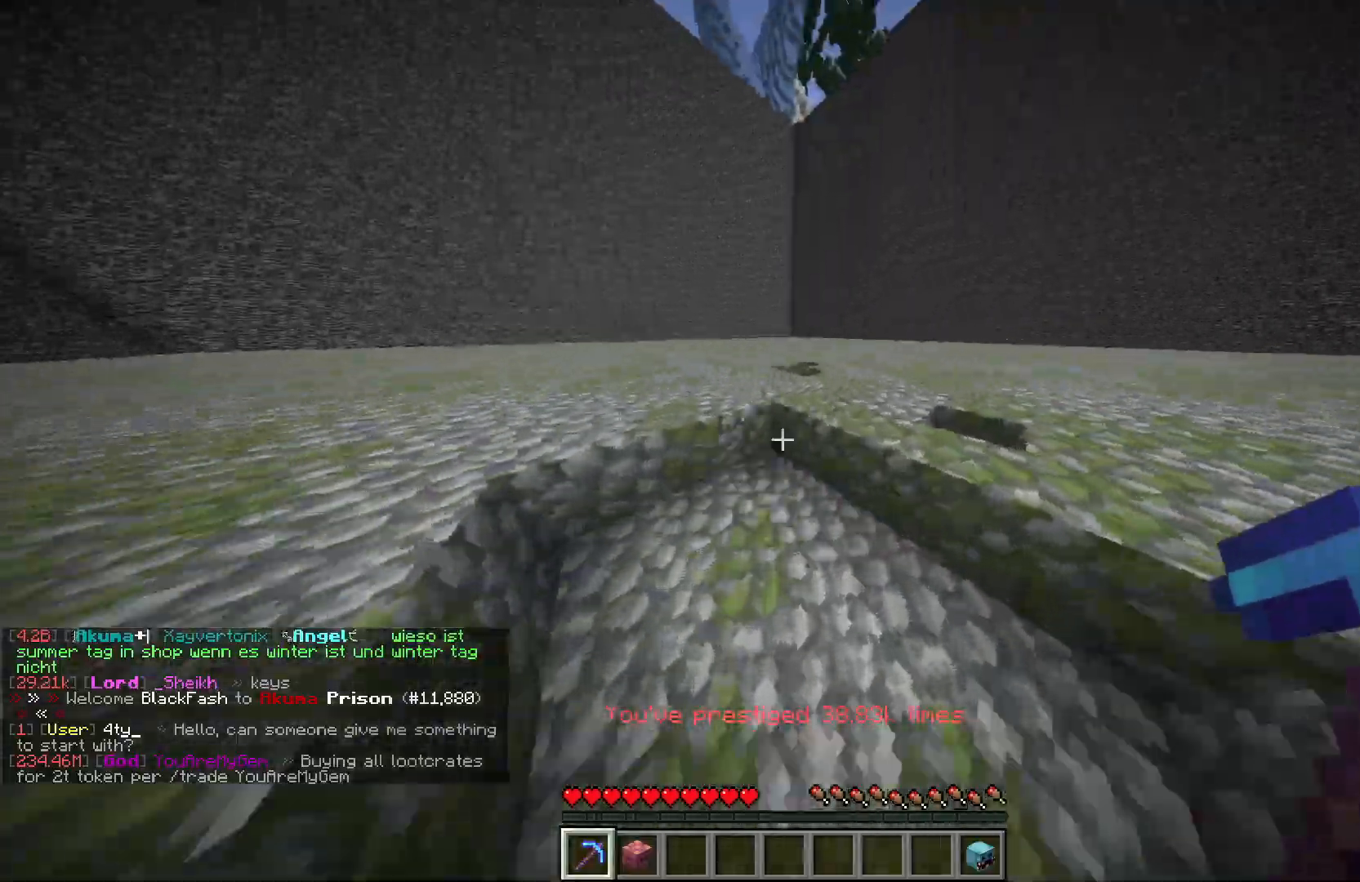
{"keys": ["d", "w"], "mouse": ["left"], "events": []}